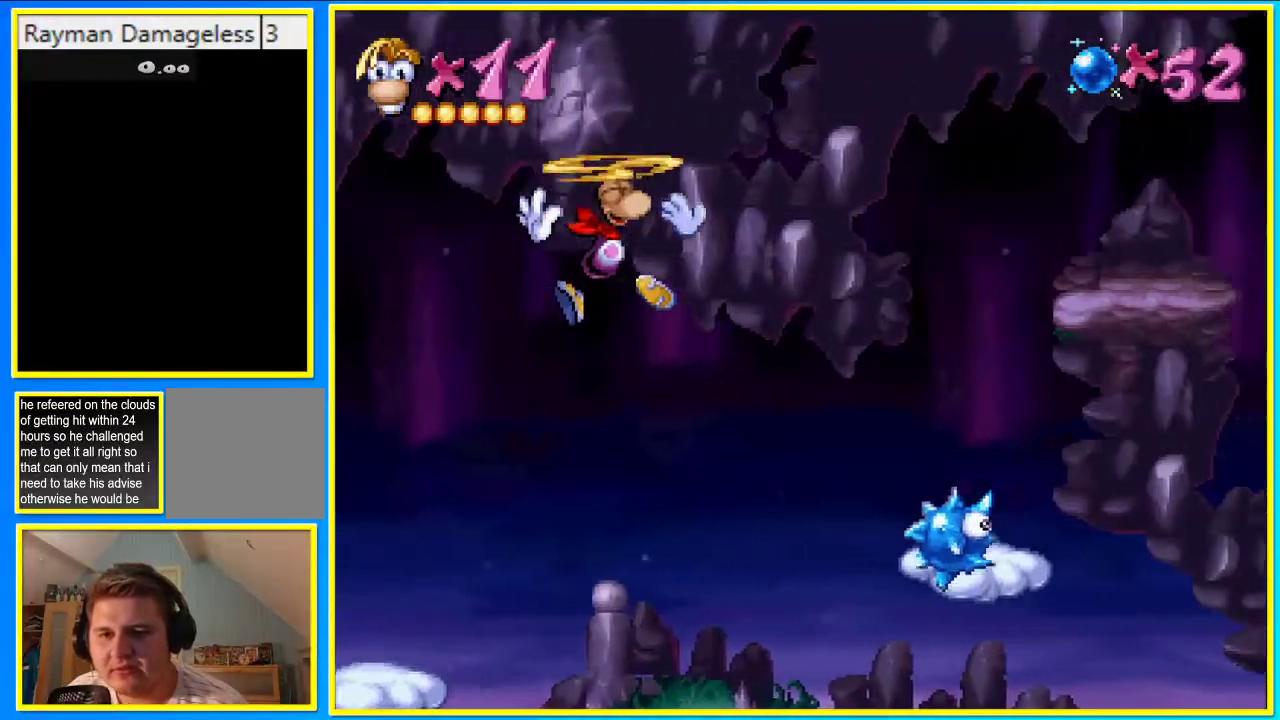
Gameplay with a controller (PlayStation layout); each line is a JSON object with the inputs held at the frame after it. "events" lists button and stick changes between this image and that frame as [ms after this image, input, new state], when the widget could be followed in between. Not read: L3 R3.
{"buttons": ["CROSS"], "left_stick": "center", "right_stick": "center", "events": [[470, "DPAD_RIGHT", "up"]]}
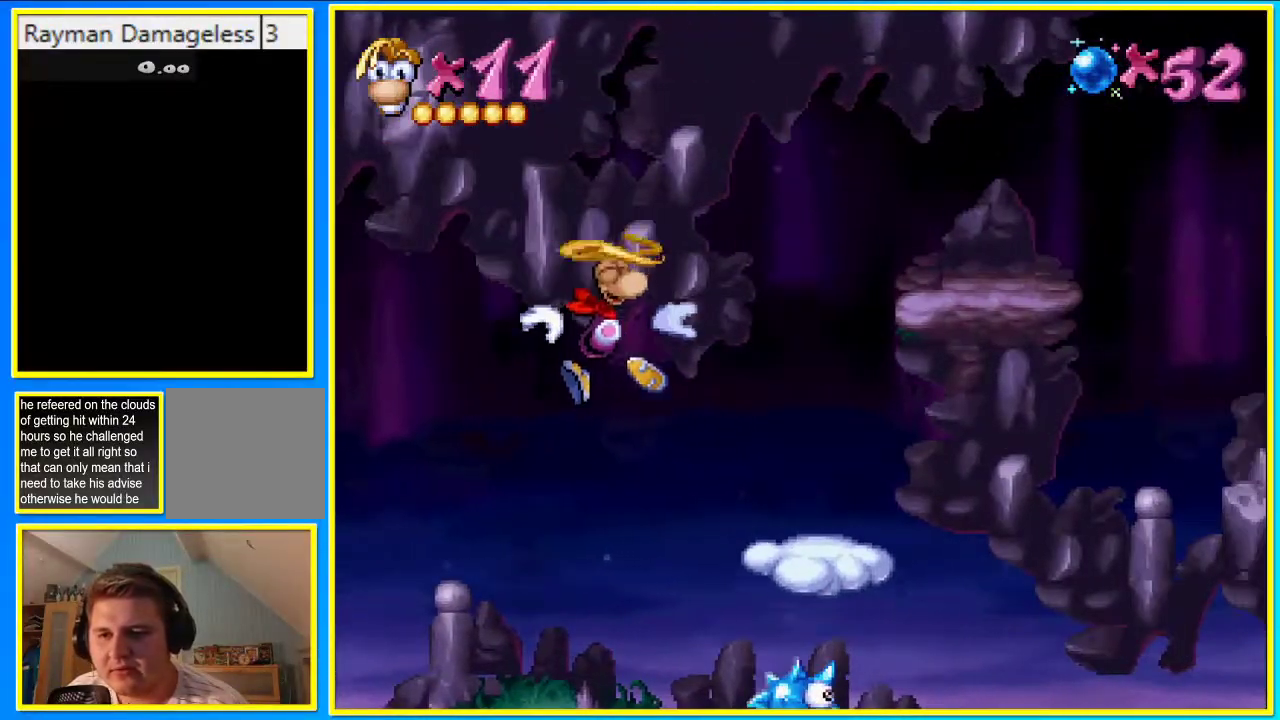
{"buttons": [], "left_stick": "center", "right_stick": "center", "events": [[302, "CROSS", "up"]]}
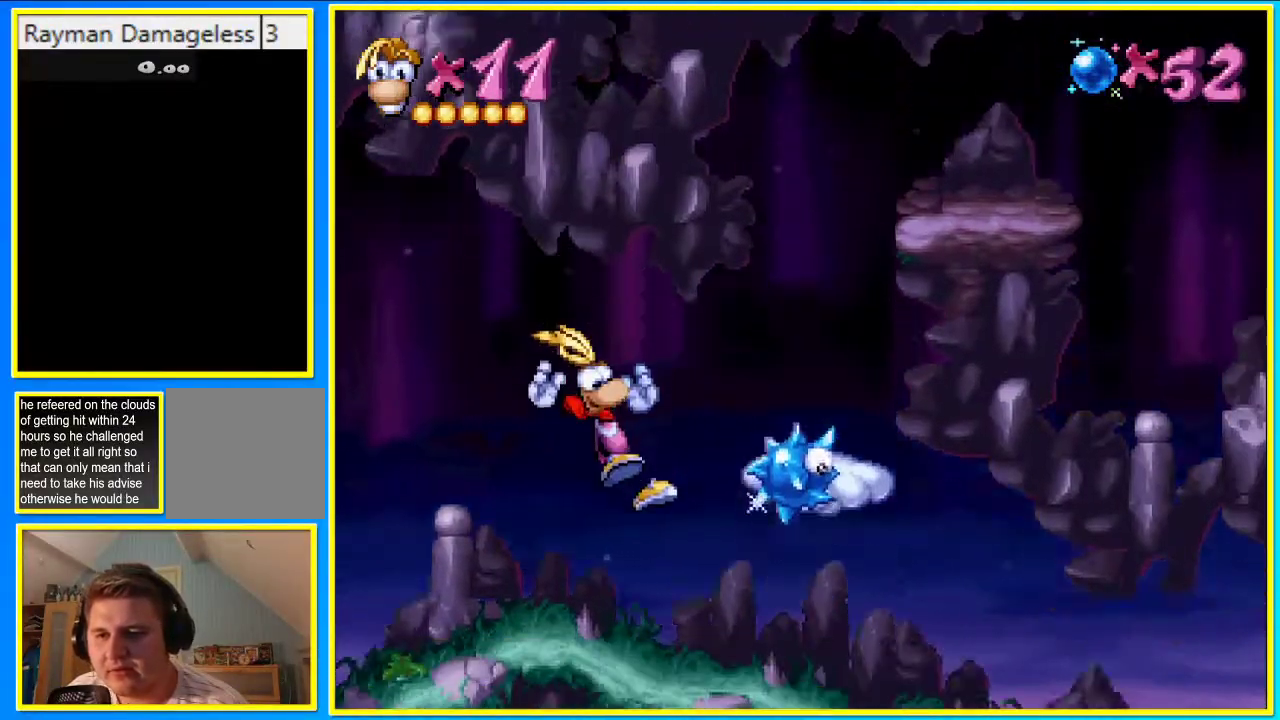
{"buttons": ["CROSS"], "left_stick": "center", "right_stick": "center", "events": [[235, "DPAD_RIGHT", "down"], [269, "DPAD_RIGHT", "up"], [470, "CROSS", "down"]]}
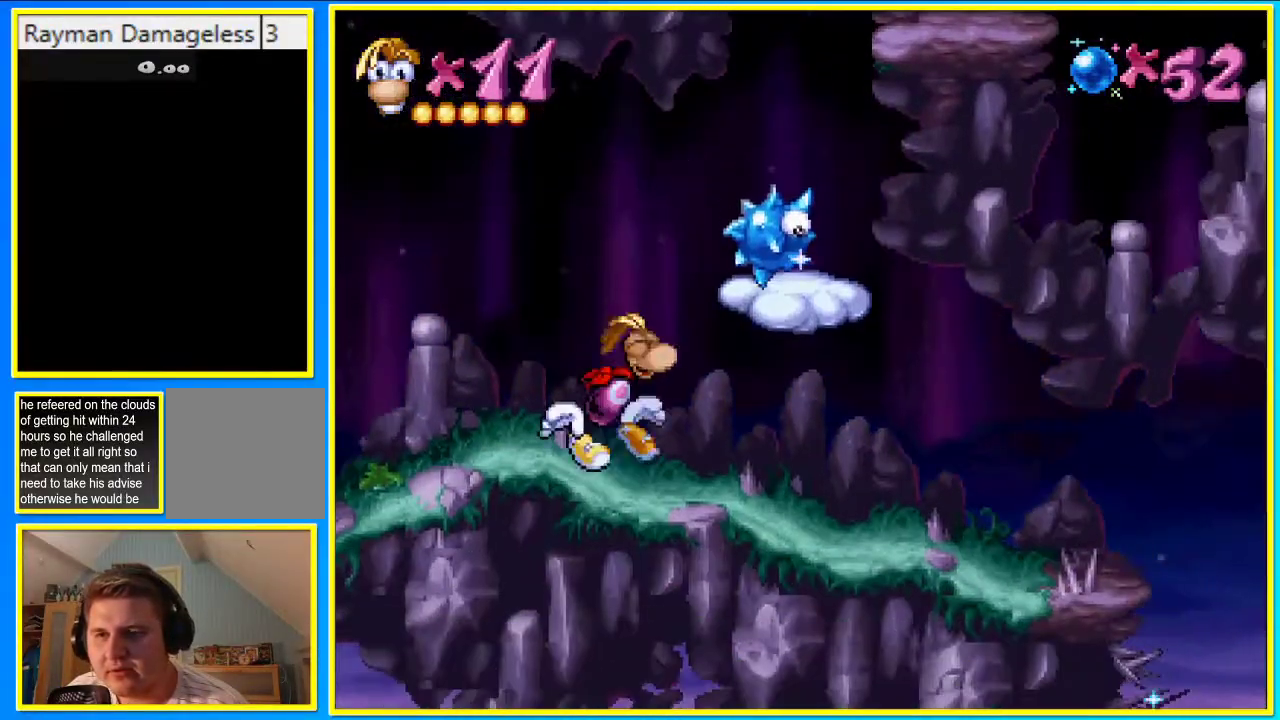
{"buttons": [], "left_stick": "center", "right_stick": "center", "events": [[100, "DPAD_RIGHT", "down"], [134, "CROSS", "up"], [402, "DPAD_RIGHT", "up"]]}
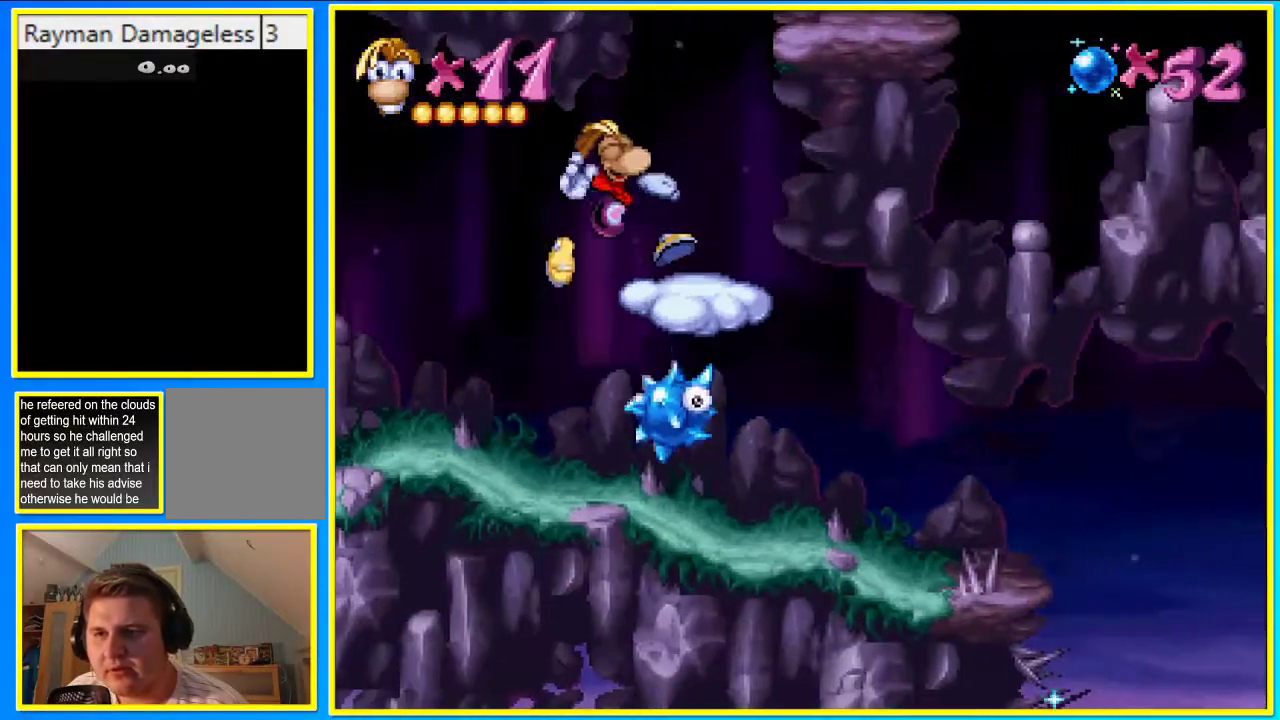
{"buttons": ["DPAD_RIGHT"], "left_stick": "center", "right_stick": "center", "events": [[100, "CROSS", "down"], [168, "DPAD_RIGHT", "down"], [503, "CROSS", "up"]]}
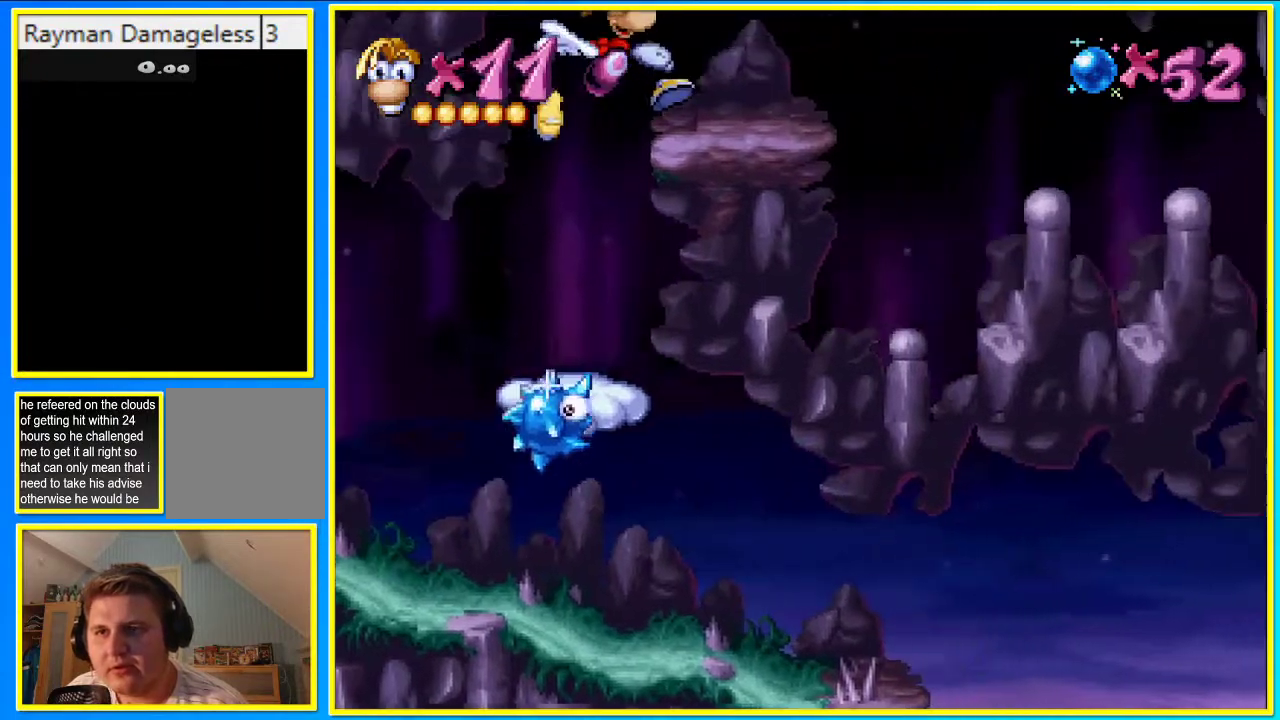
{"buttons": ["SQUARE"], "left_stick": "center", "right_stick": "center", "events": [[201, "CROSS", "down"], [336, "DPAD_RIGHT", "up"], [369, "CROSS", "up"], [470, "SQUARE", "down"]]}
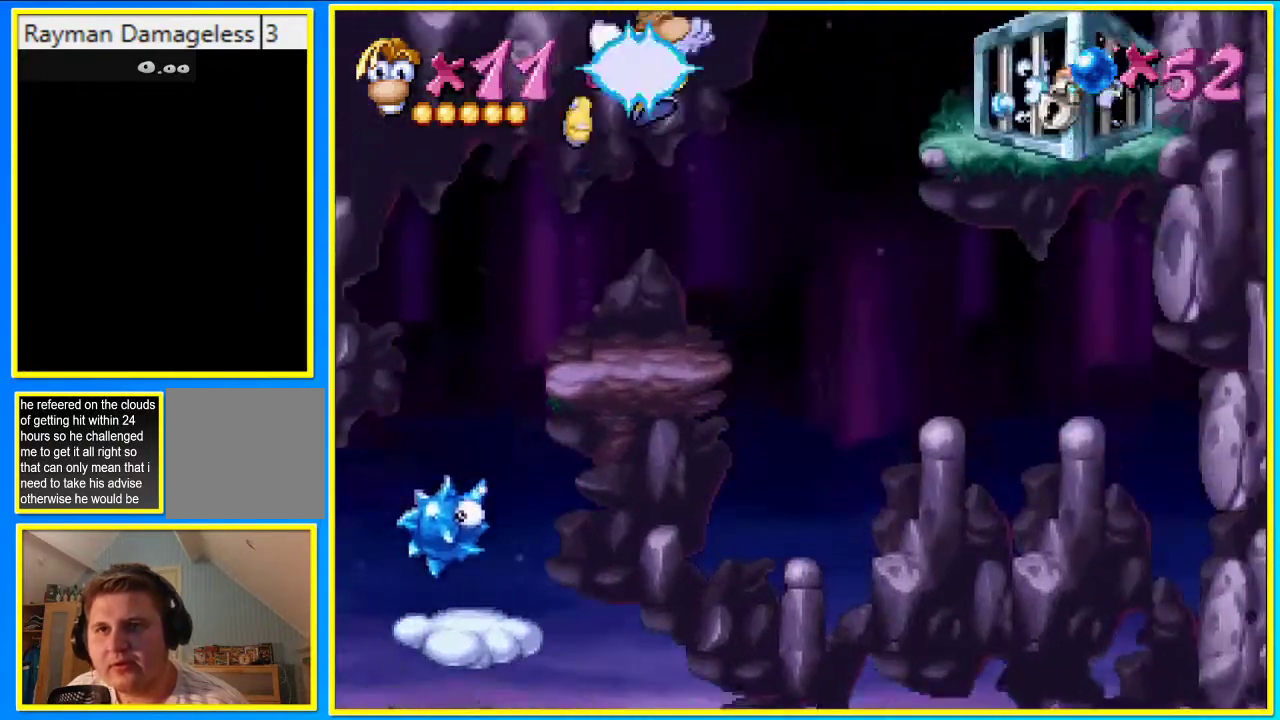
{"buttons": [], "left_stick": "center", "right_stick": "center", "events": [[34, "DPAD_LEFT", "down"], [67, "SQUARE", "up"], [235, "DPAD_LEFT", "up"]]}
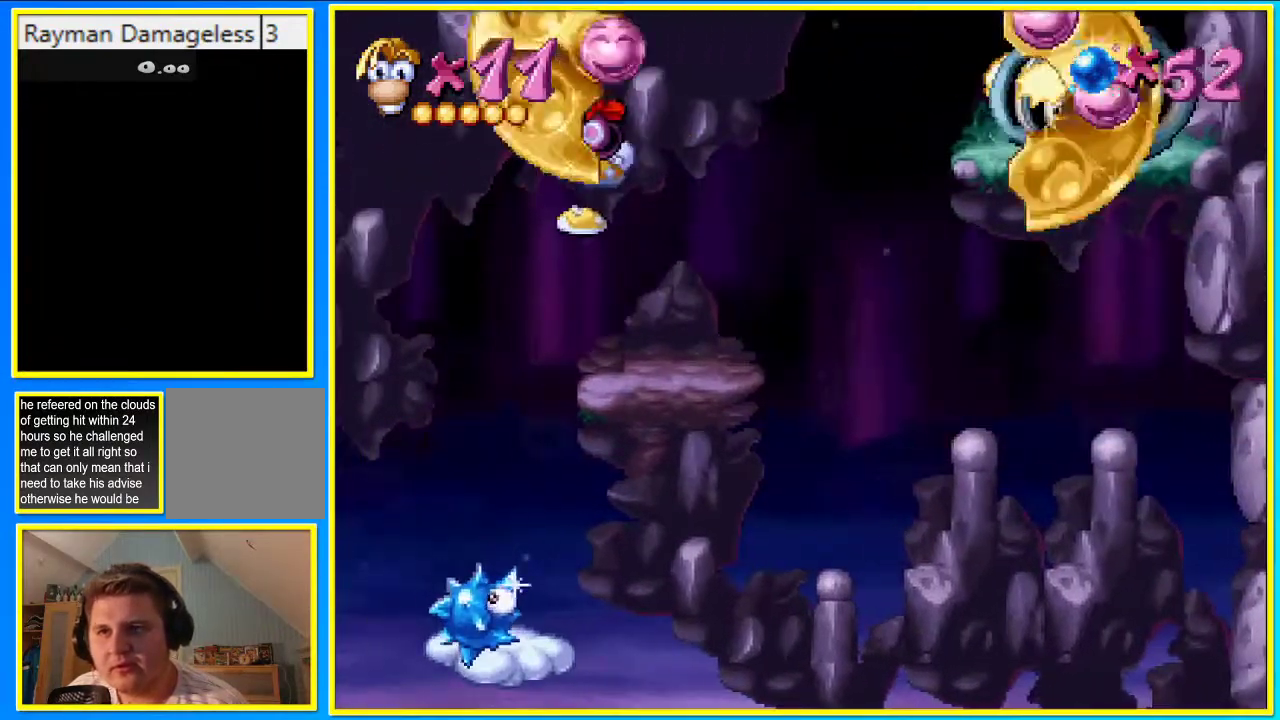
{"buttons": [], "left_stick": "center", "right_stick": "center", "events": []}
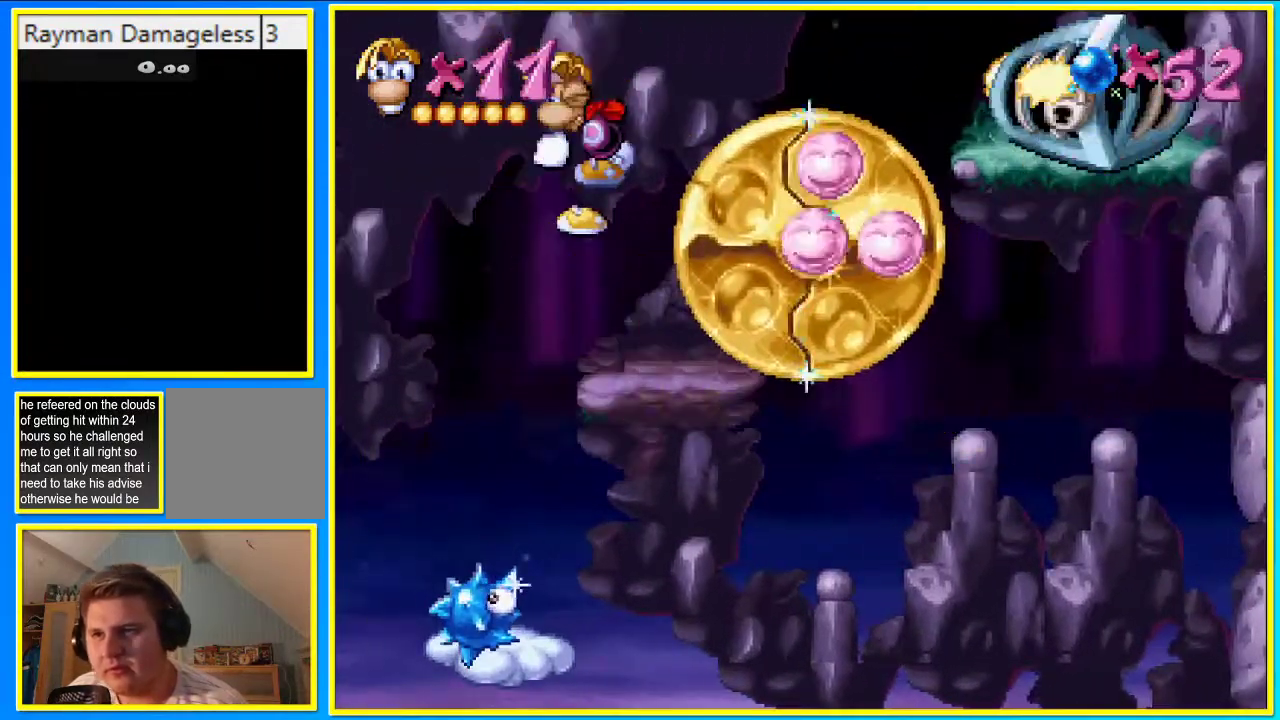
{"buttons": [], "left_stick": "center", "right_stick": "center", "events": []}
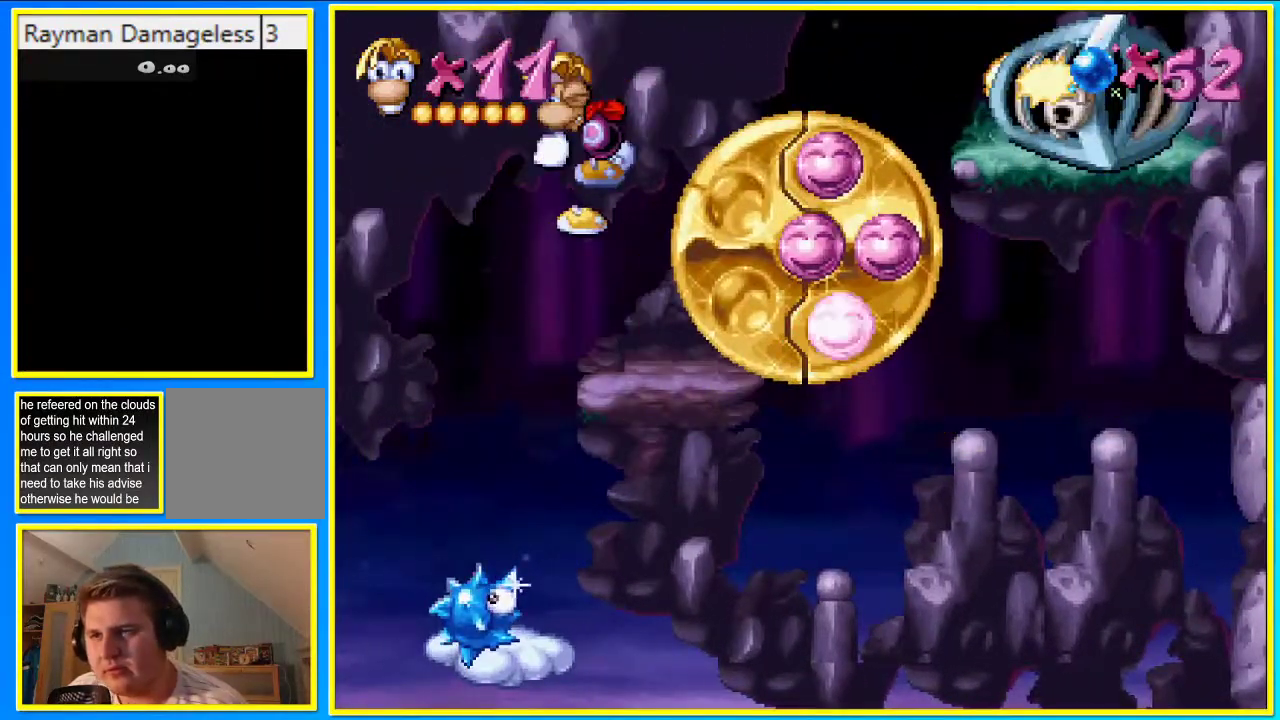
{"buttons": [], "left_stick": "center", "right_stick": "center", "events": []}
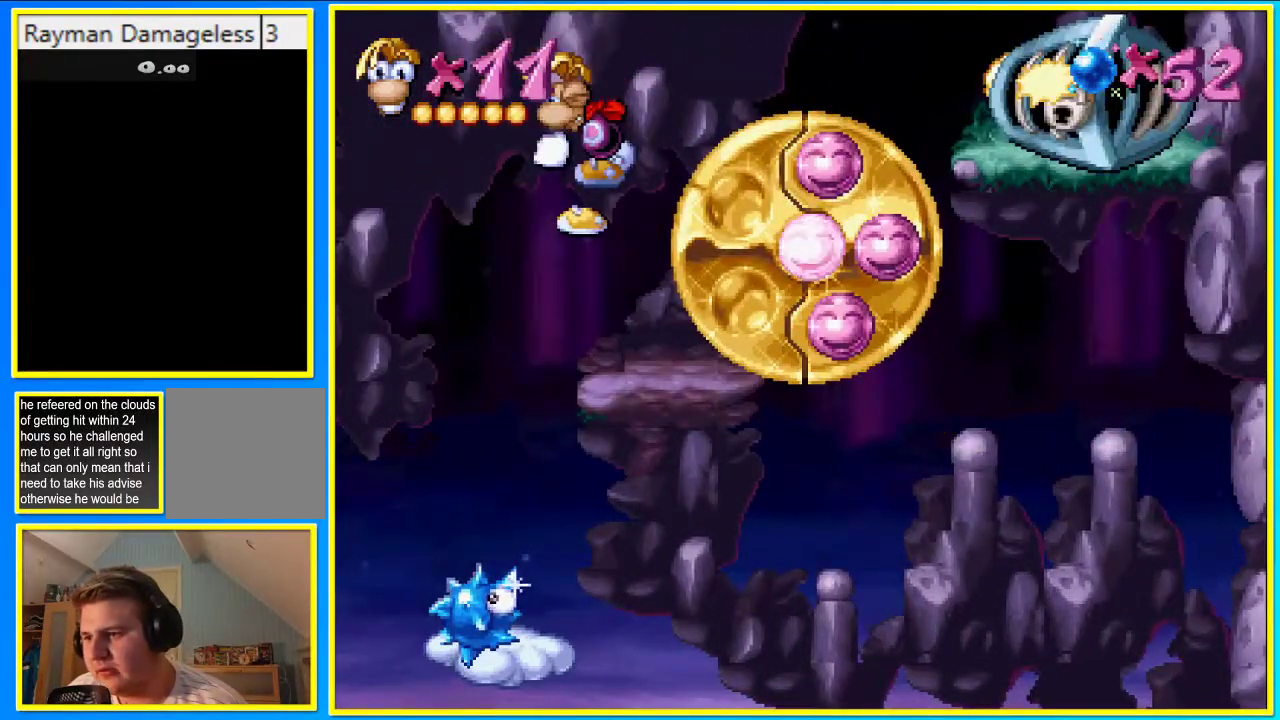
{"buttons": [], "left_stick": "center", "right_stick": "center", "events": []}
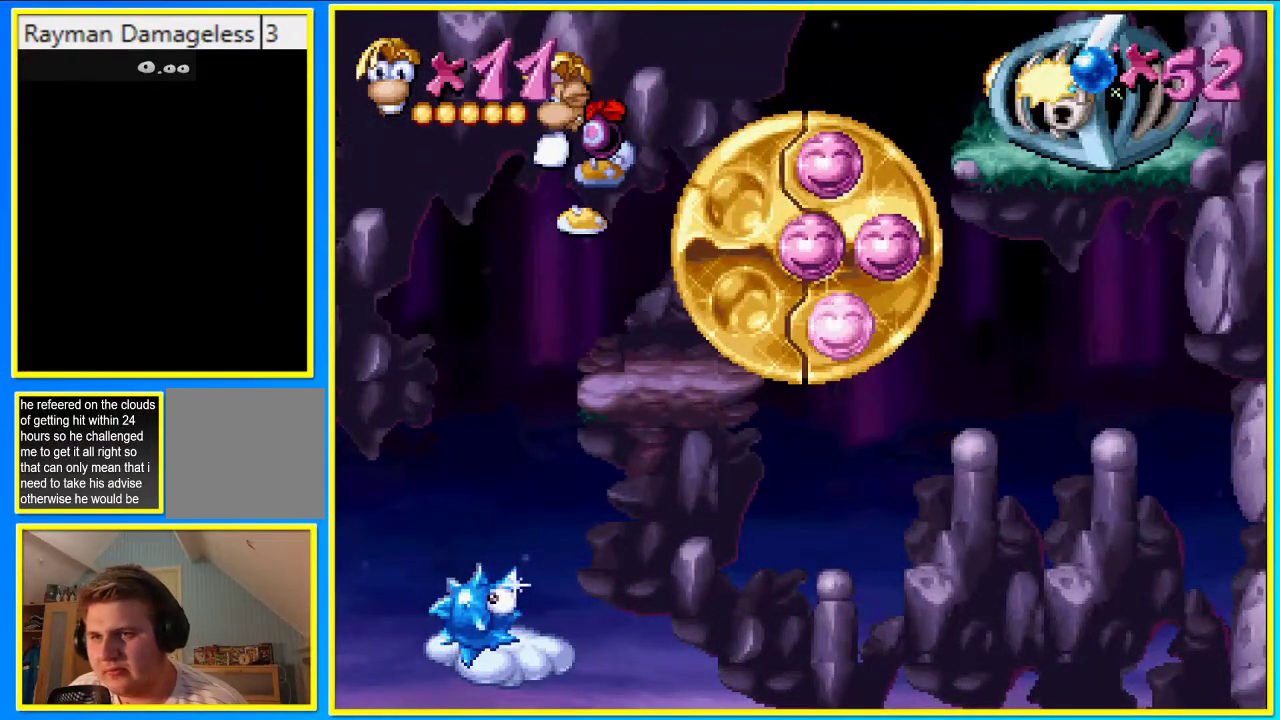
{"buttons": [], "left_stick": "center", "right_stick": "center", "events": []}
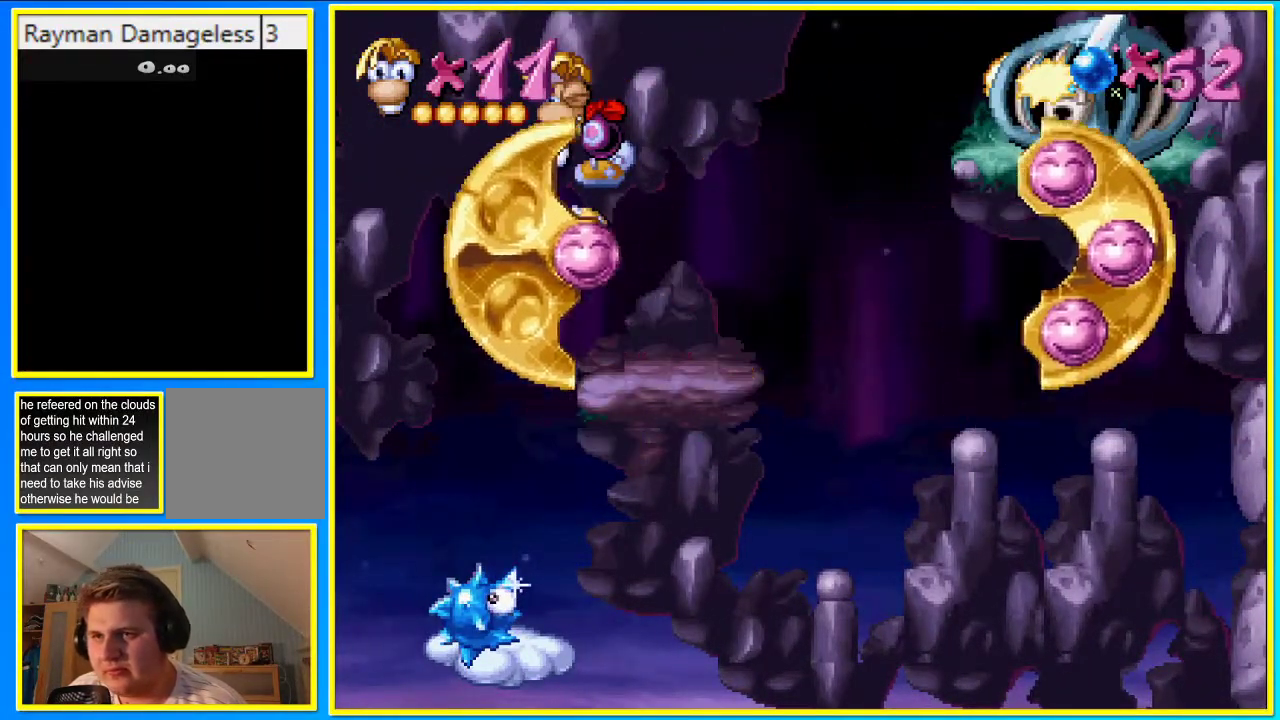
{"buttons": [], "left_stick": "center", "right_stick": "center", "events": []}
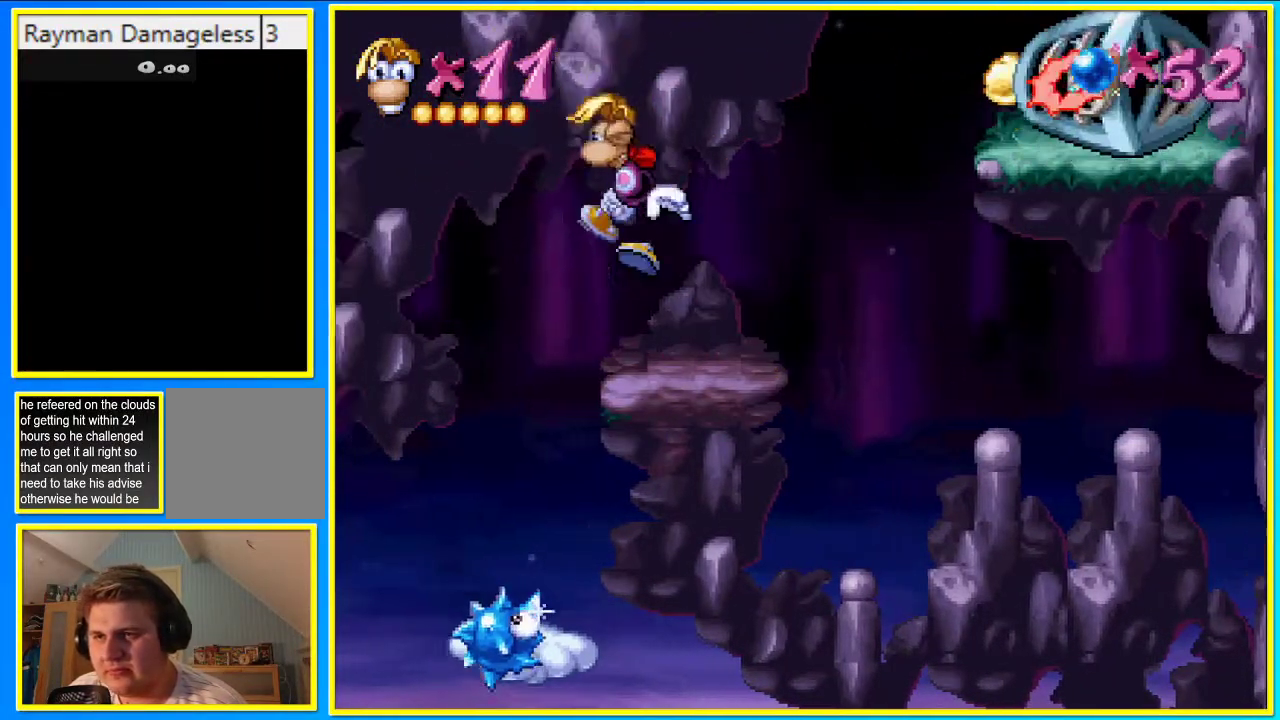
{"buttons": ["DPAD_LEFT"], "left_stick": "center", "right_stick": "center", "events": [[235, "DPAD_LEFT", "down"], [302, "CROSS", "down"], [436, "CROSS", "up"]]}
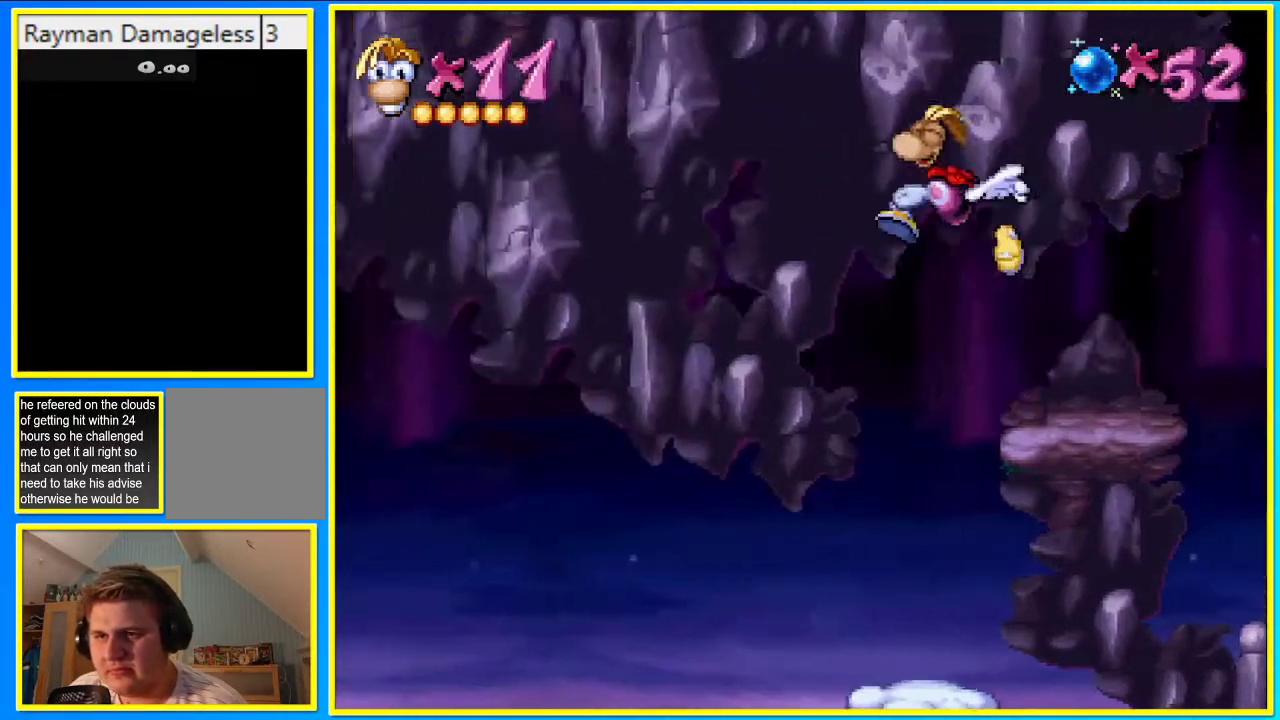
{"buttons": ["DPAD_LEFT"], "left_stick": "center", "right_stick": "center", "events": []}
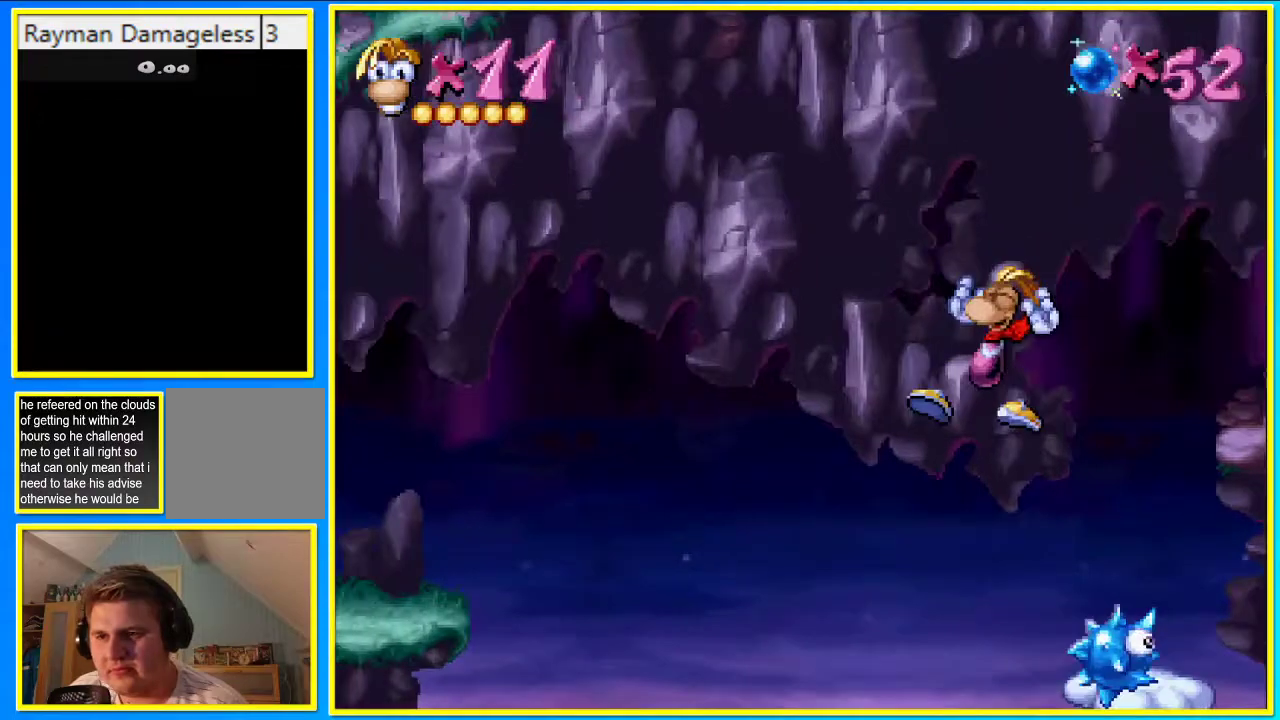
{"buttons": ["DPAD_LEFT"], "left_stick": "center", "right_stick": "center", "events": []}
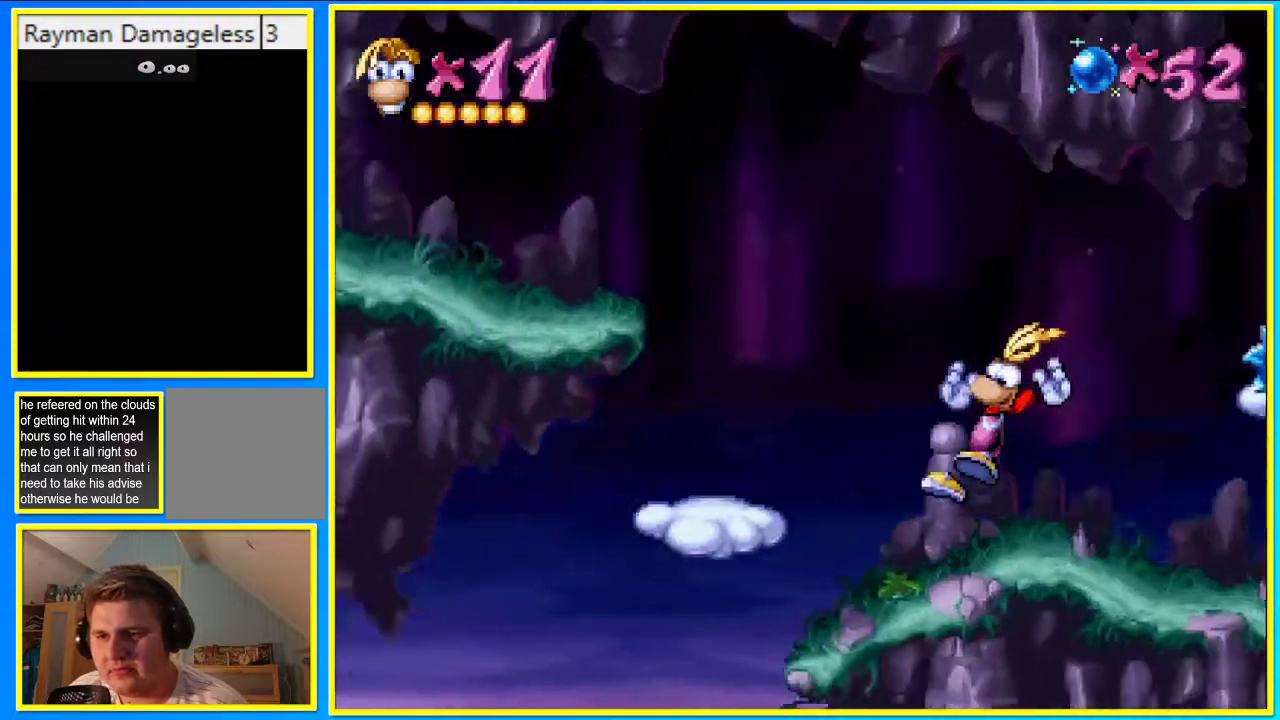
{"buttons": ["CROSS", "DPAD_LEFT"], "left_stick": "center", "right_stick": "center", "events": [[369, "CROSS", "down"]]}
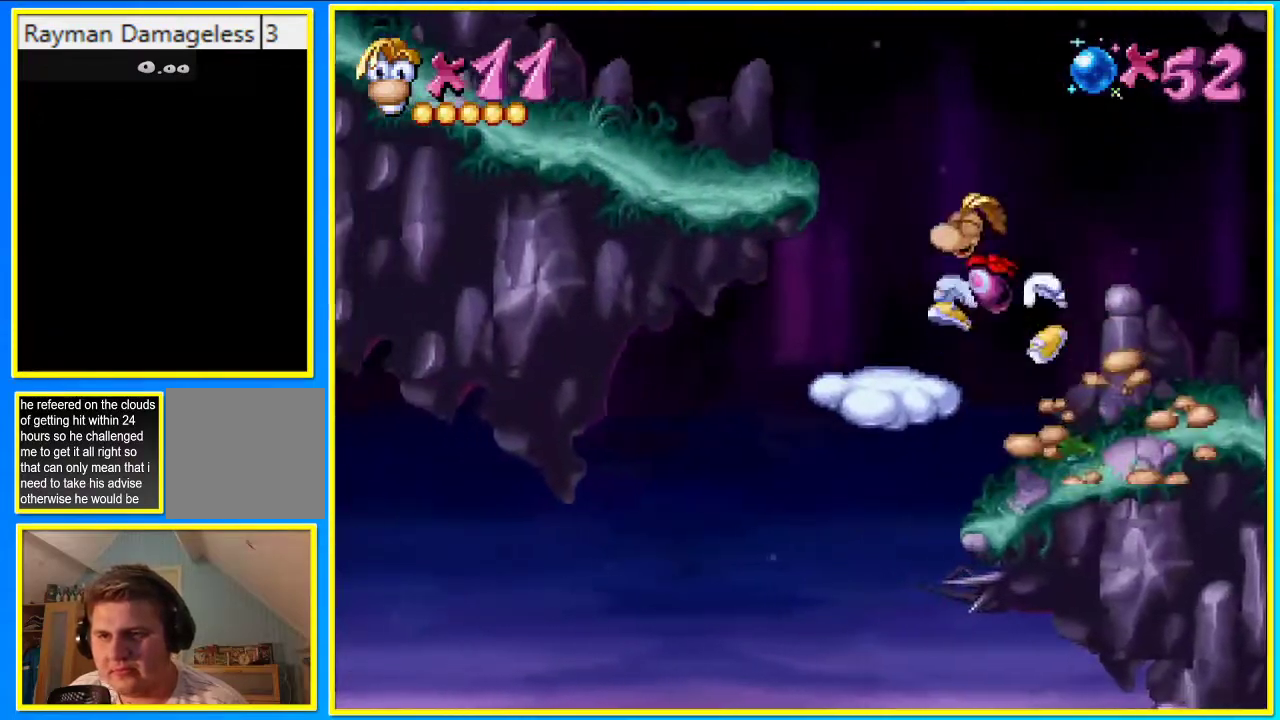
{"buttons": ["DPAD_LEFT"], "left_stick": "center", "right_stick": "center", "events": [[201, "CROSS", "up"]]}
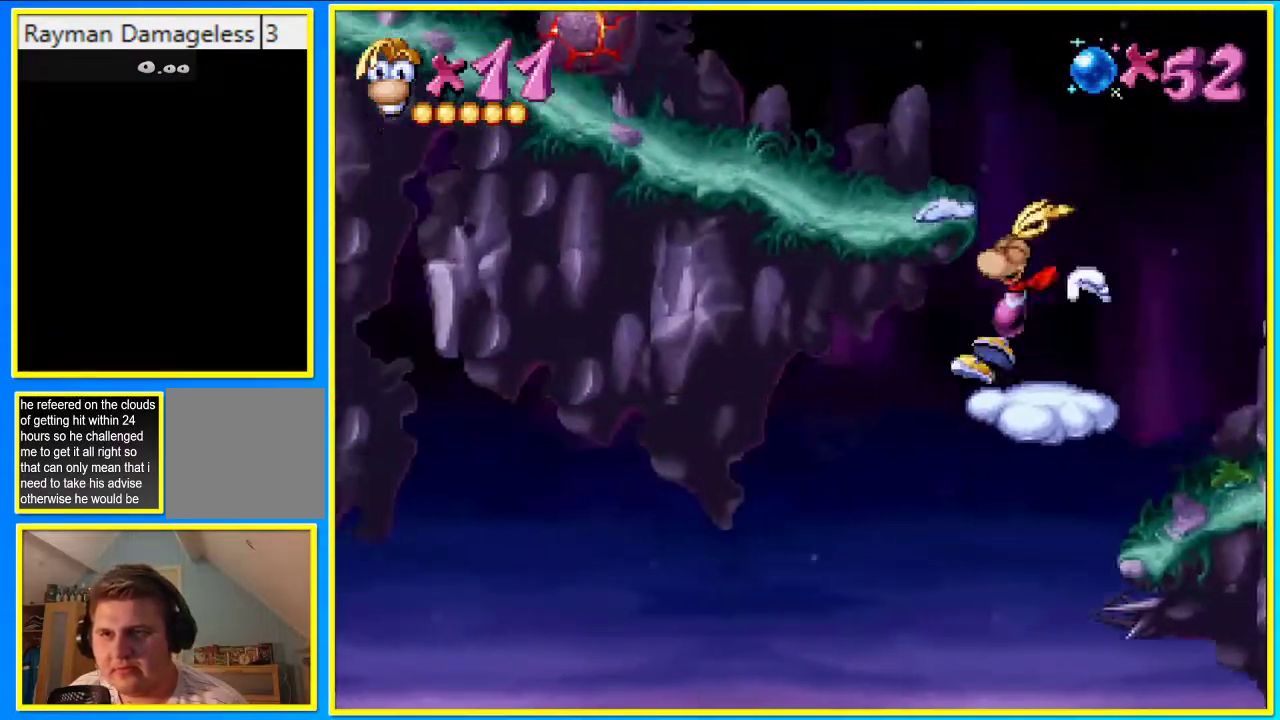
{"buttons": ["DPAD_RIGHT"], "left_stick": "center", "right_stick": "center", "events": [[67, "CROSS", "down"], [134, "CROSS", "up"], [403, "DPAD_LEFT", "up"], [403, "DPAD_RIGHT", "down"]]}
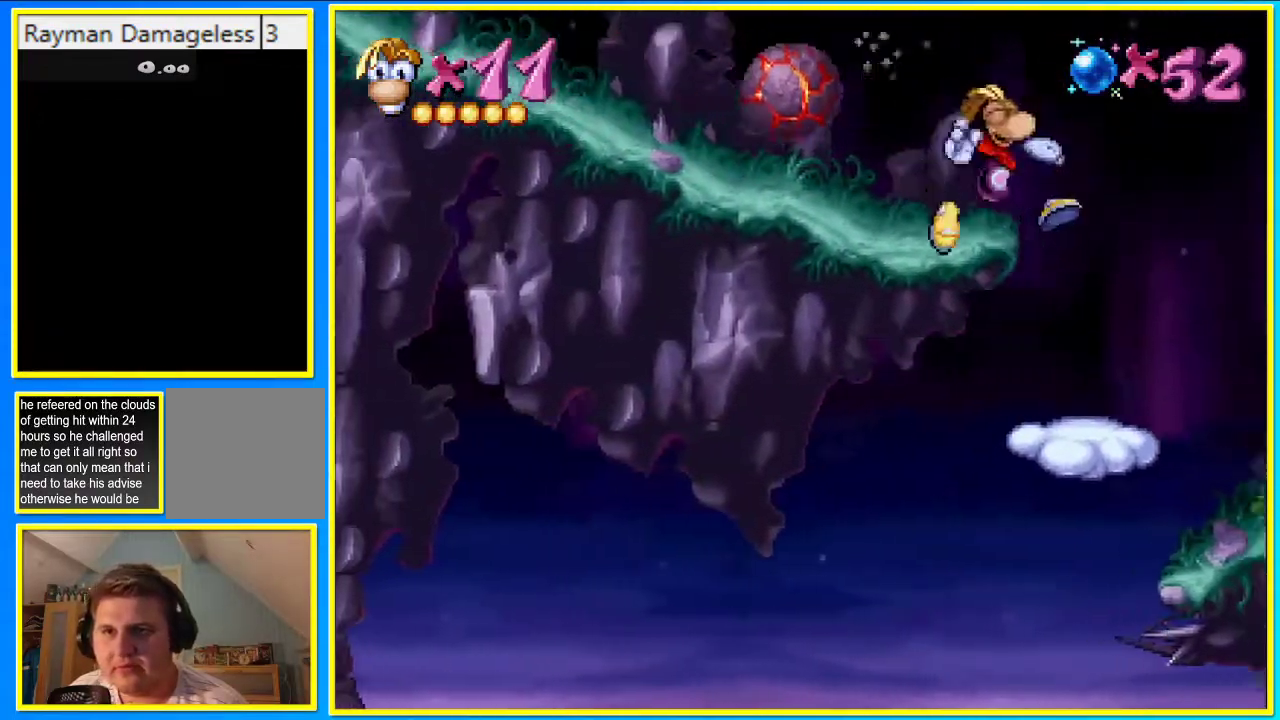
{"buttons": ["DPAD_LEFT"], "left_stick": "center", "right_stick": "center", "events": [[67, "DPAD_RIGHT", "up"], [134, "CROSS", "down"], [168, "DPAD_RIGHT", "down"], [235, "DPAD_RIGHT", "up"], [302, "DPAD_LEFT", "down"], [369, "CROSS", "up"]]}